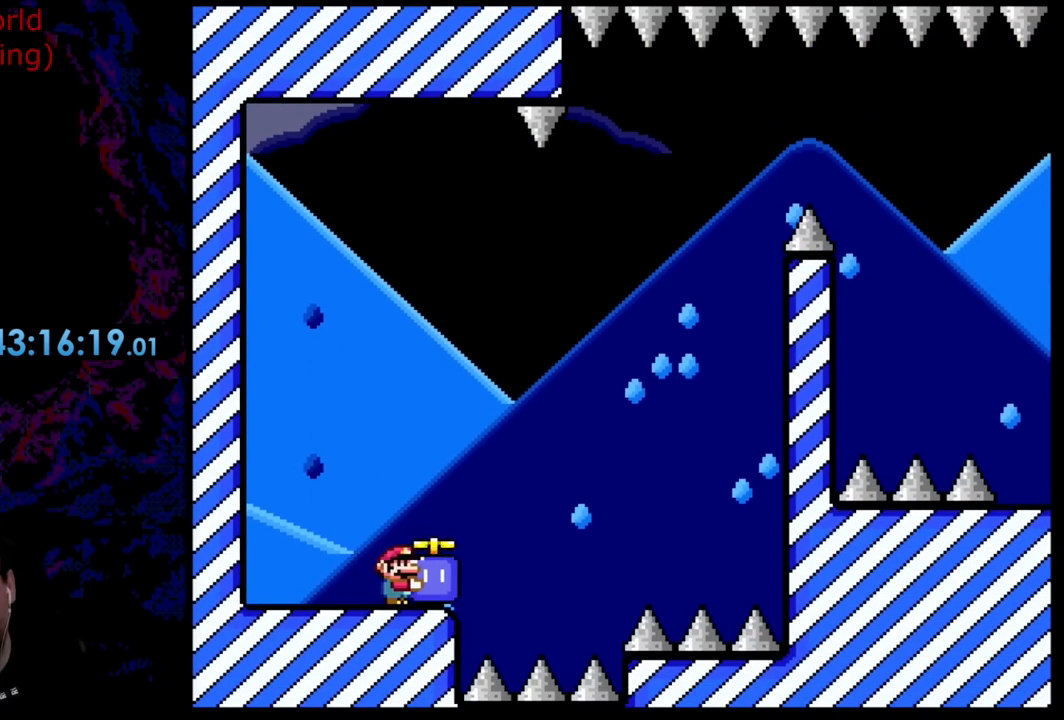
Gameplay with a controller (Nintendo layout); each line is a JSON object with the inputs held at the frame after it. "events" lists button and stick changes between this image and that frame as [ms after this image, input, new state], when the widget could be followed in between. Not read: L3 R3.
{"buttons": ["Y", "DPAD_UP"], "events": [[472, "DPAD_UP", "down"]]}
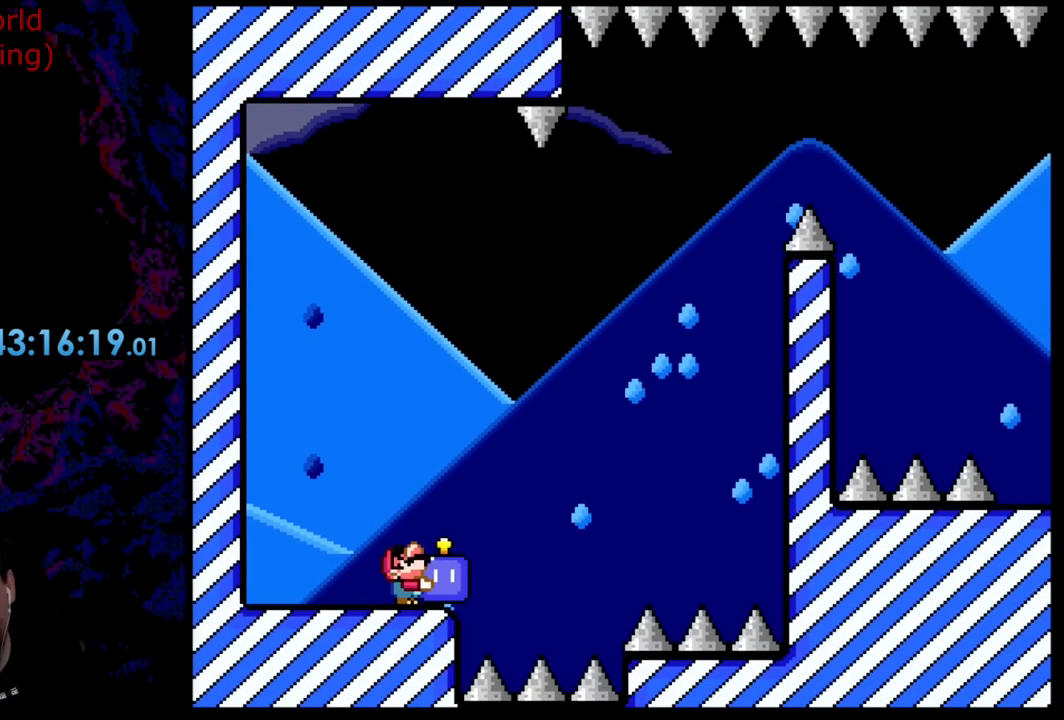
{"buttons": ["Y"], "events": [[182, "Y", "up"], [291, "Y", "down"], [327, "DPAD_UP", "up"]]}
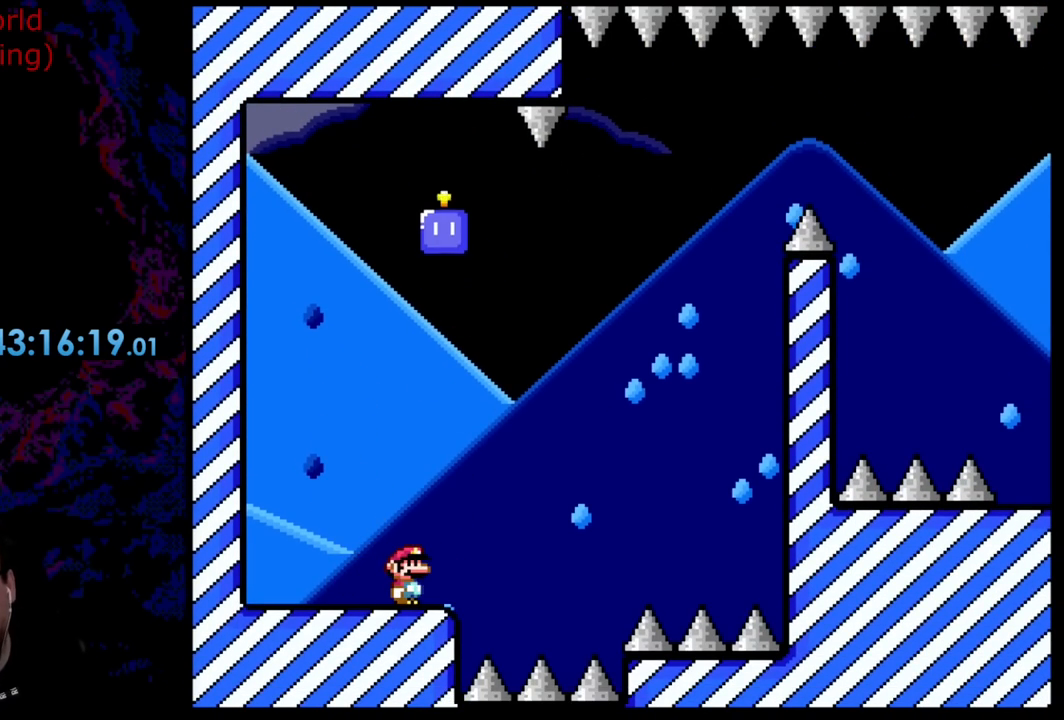
{"buttons": ["Y"], "events": []}
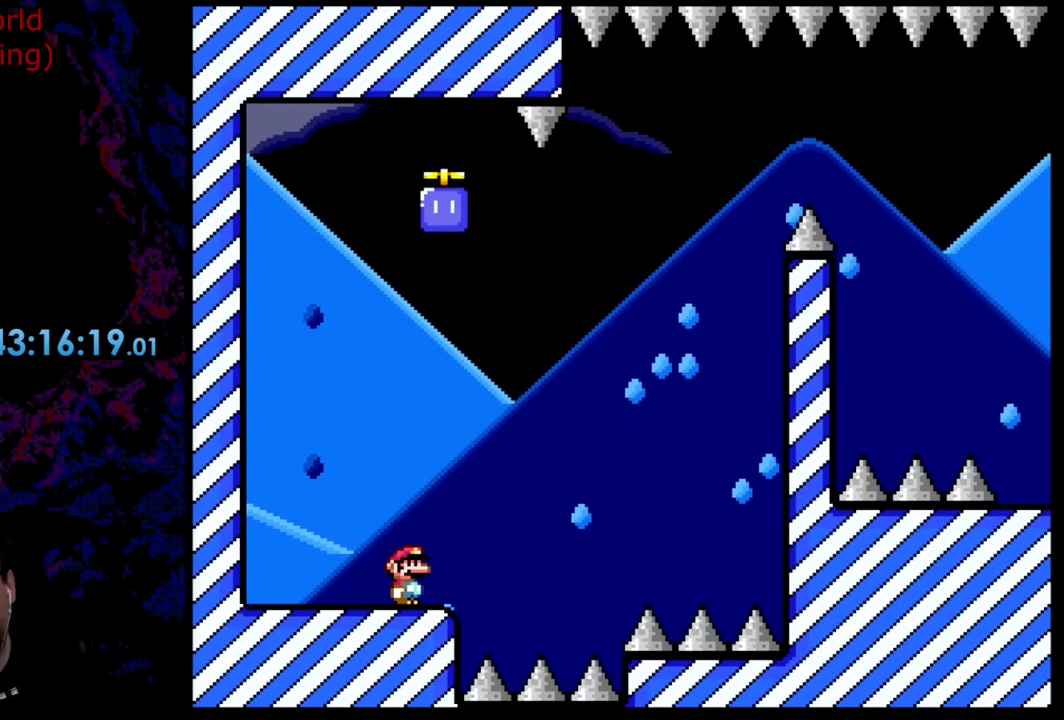
{"buttons": ["B", "Y", "DPAD_RIGHT"], "events": [[72, "B", "down"], [109, "DPAD_RIGHT", "down"]]}
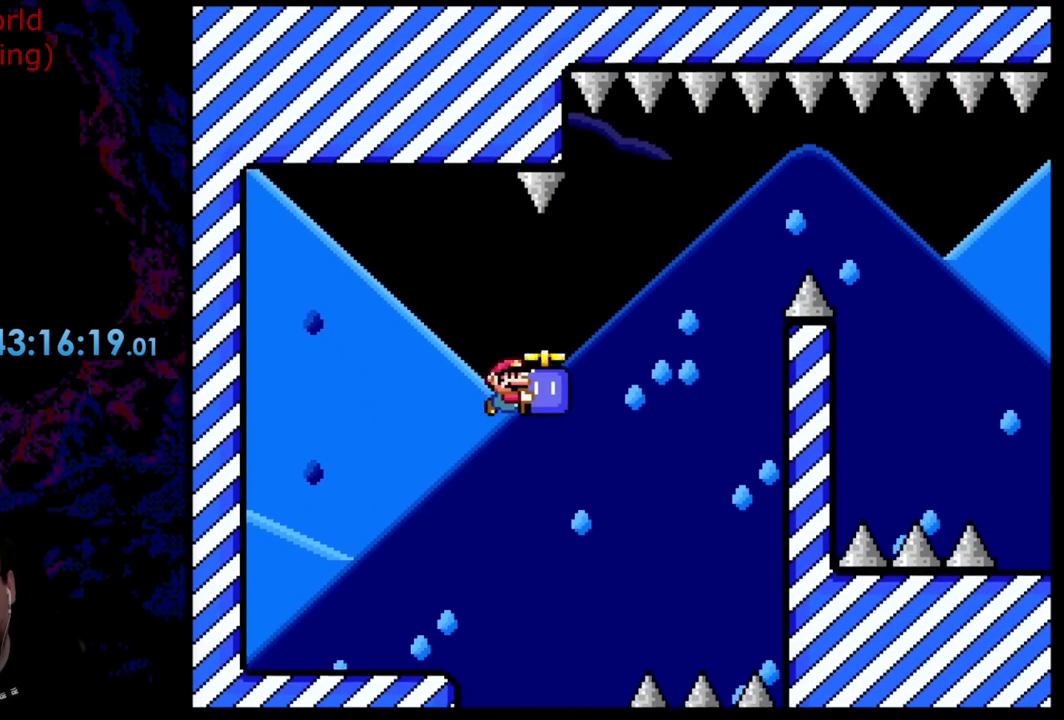
{"buttons": ["B", "Y", "DPAD_RIGHT"], "events": []}
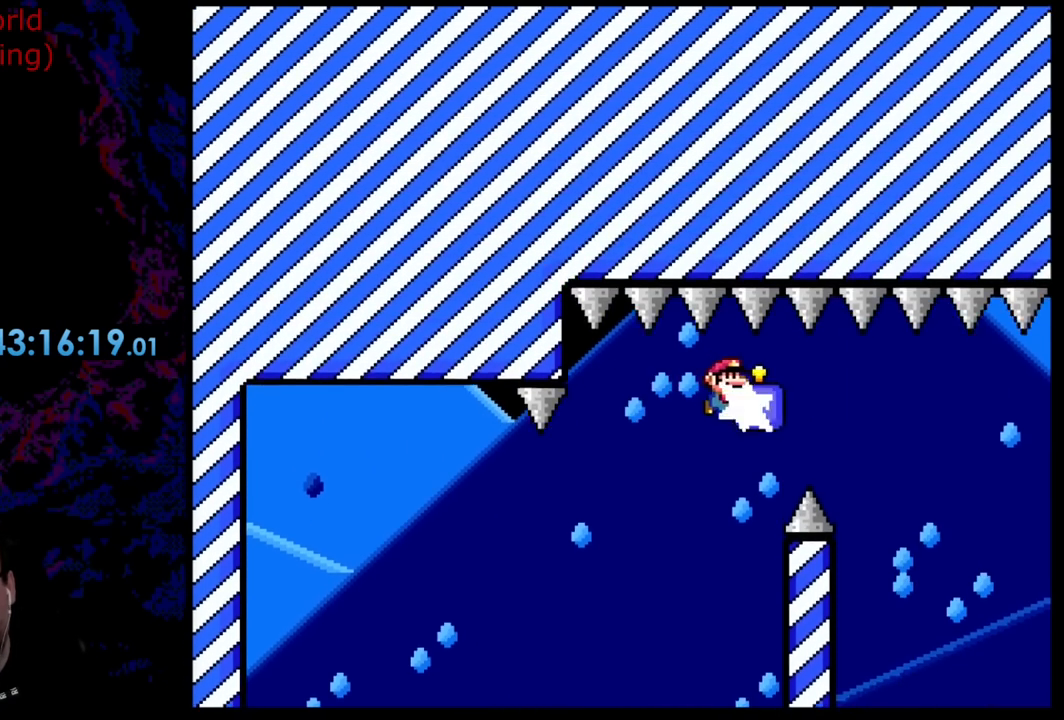
{"buttons": ["Y", "DPAD_RIGHT"], "events": [[18, "Y", "up"], [127, "Y", "down"], [182, "B", "up"]]}
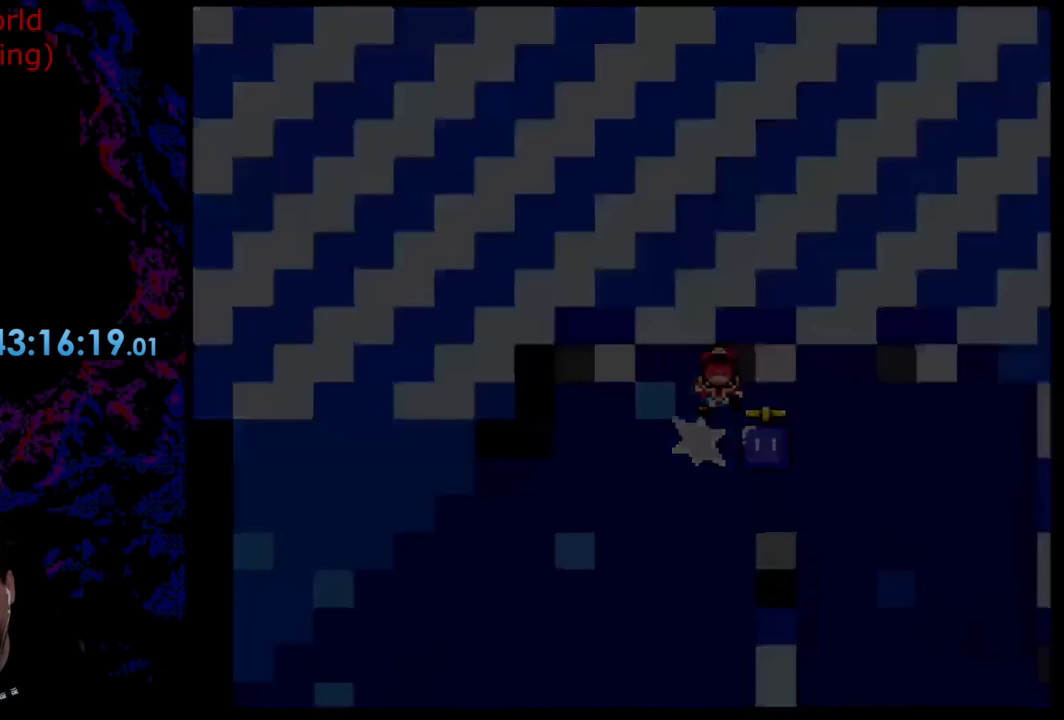
{"buttons": [], "events": [[36, "DPAD_RIGHT", "up"], [363, "Y", "up"]]}
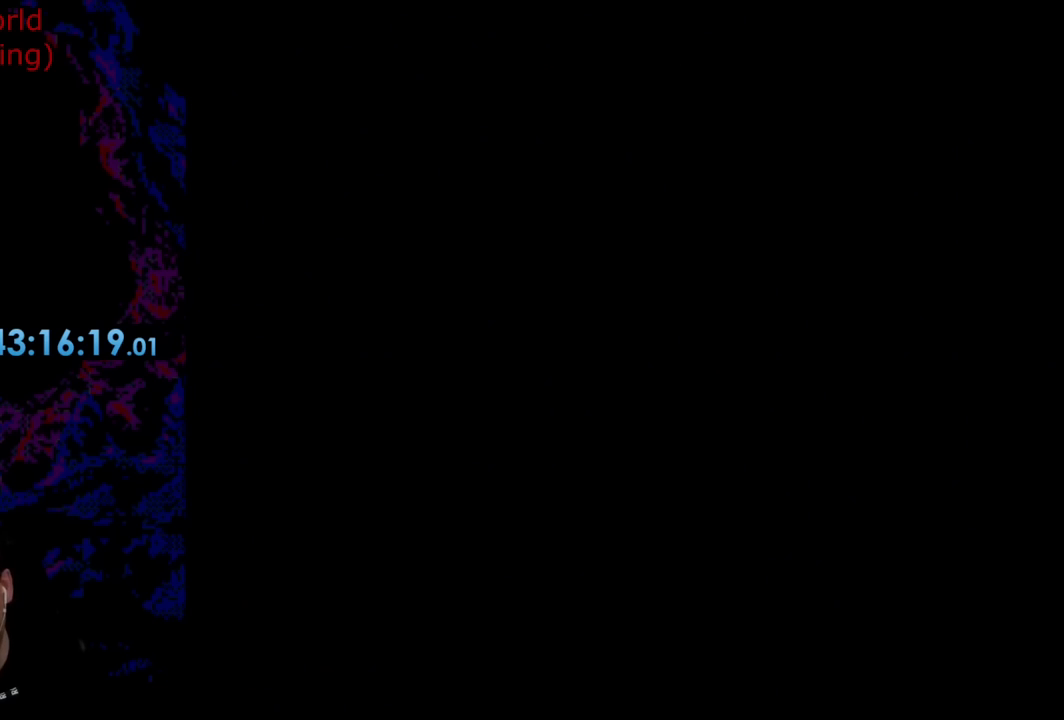
{"buttons": [], "events": []}
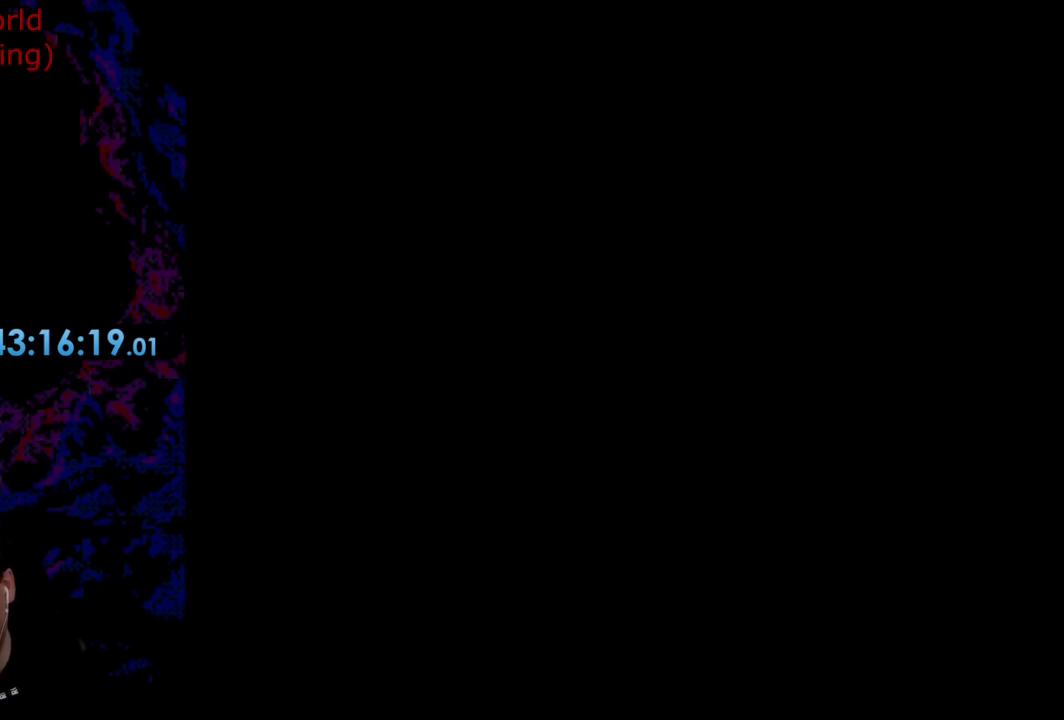
{"buttons": [], "events": []}
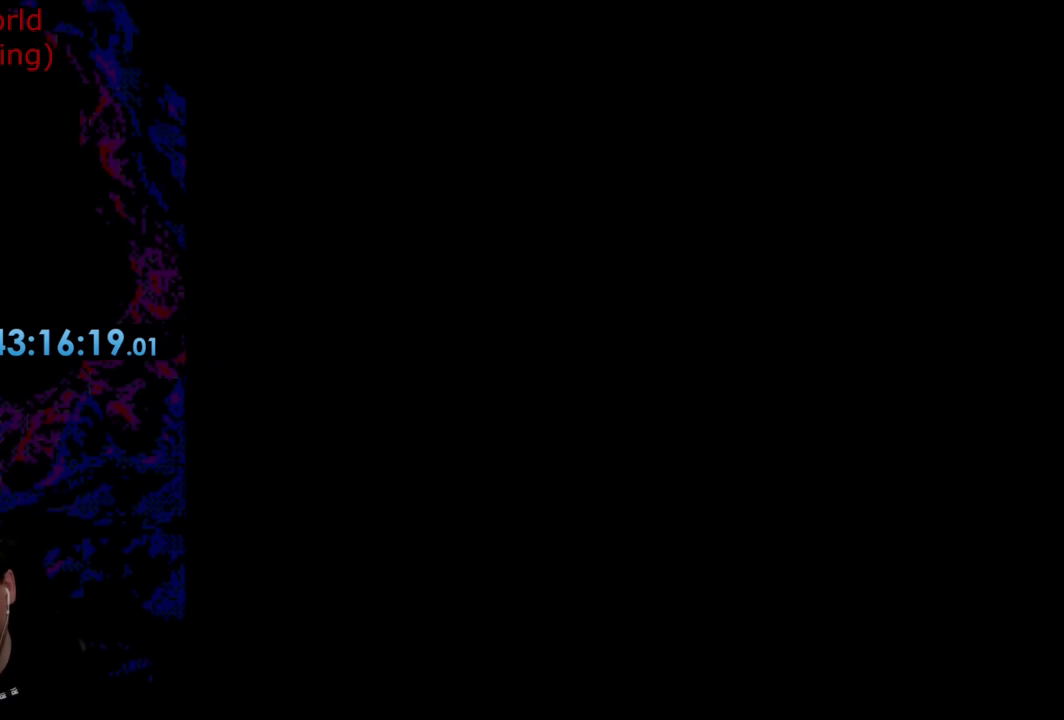
{"buttons": [], "events": []}
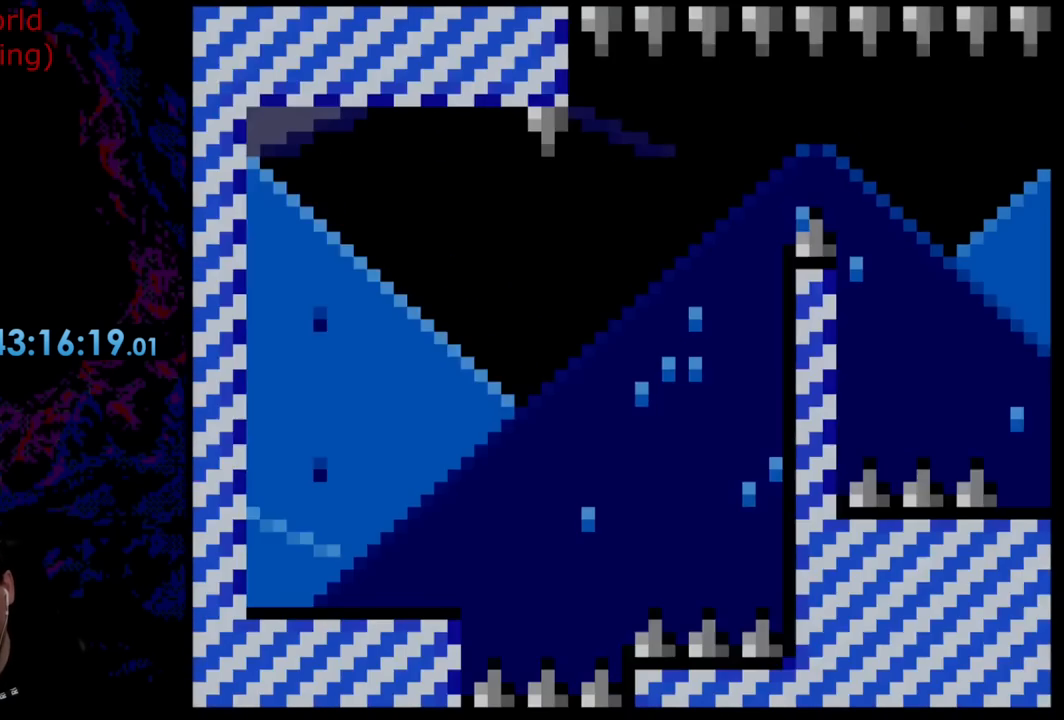
{"buttons": [], "events": []}
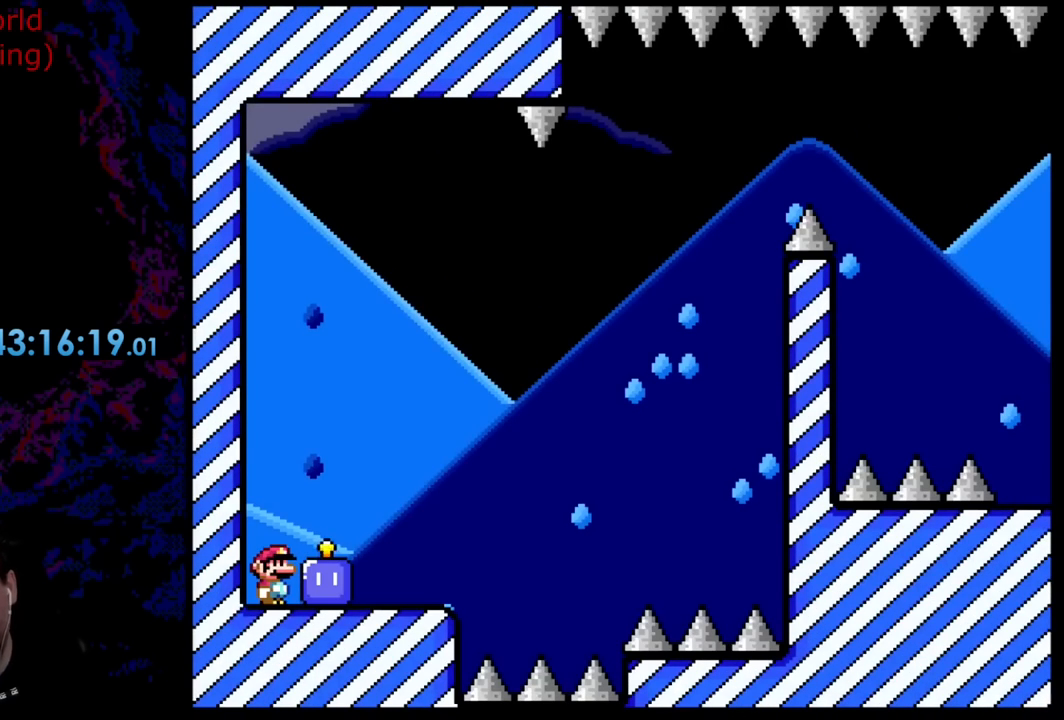
{"buttons": ["SELECT"], "events": [[73, "START", "down"], [273, "START", "up"], [345, "SELECT", "down"]]}
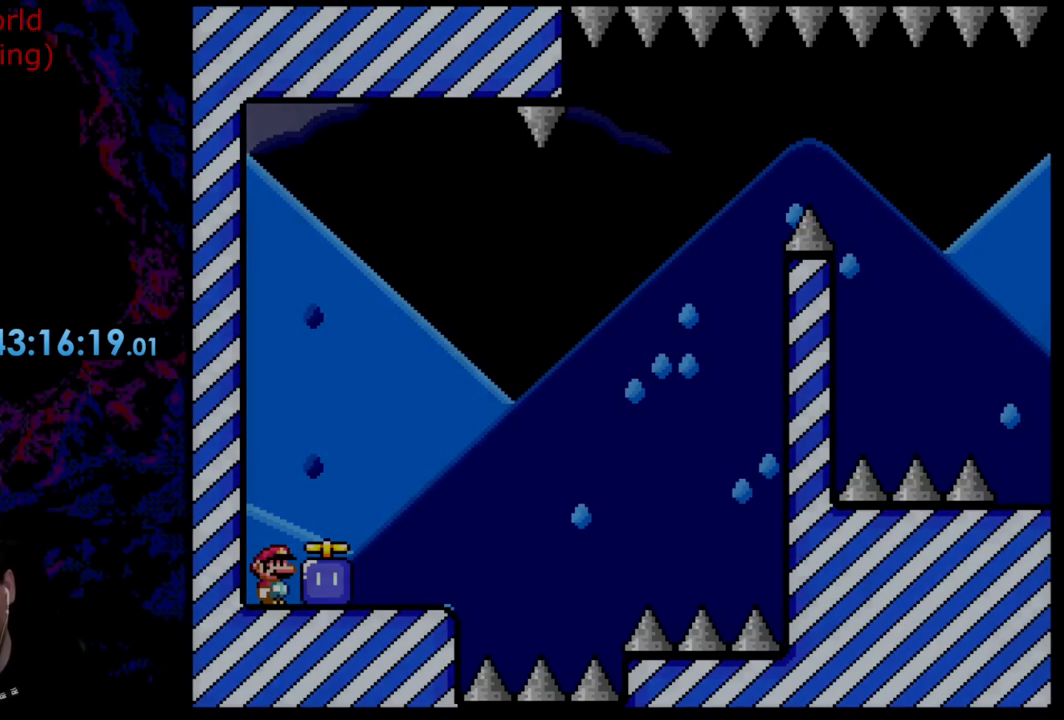
{"buttons": [], "events": [[54, "SELECT", "up"]]}
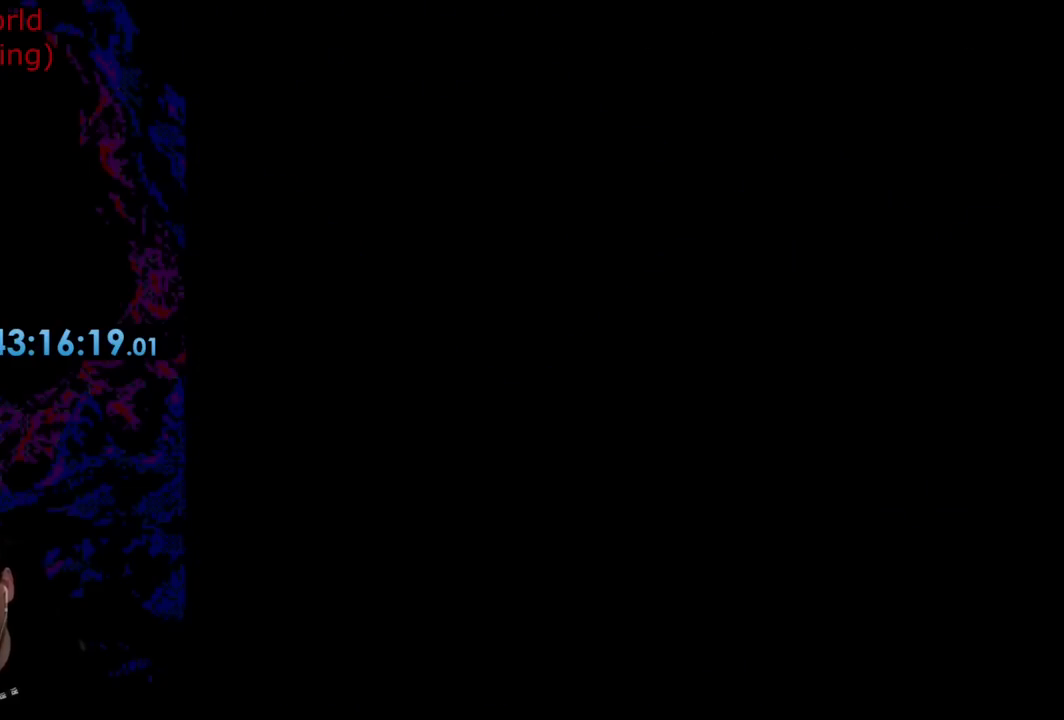
{"buttons": [], "events": []}
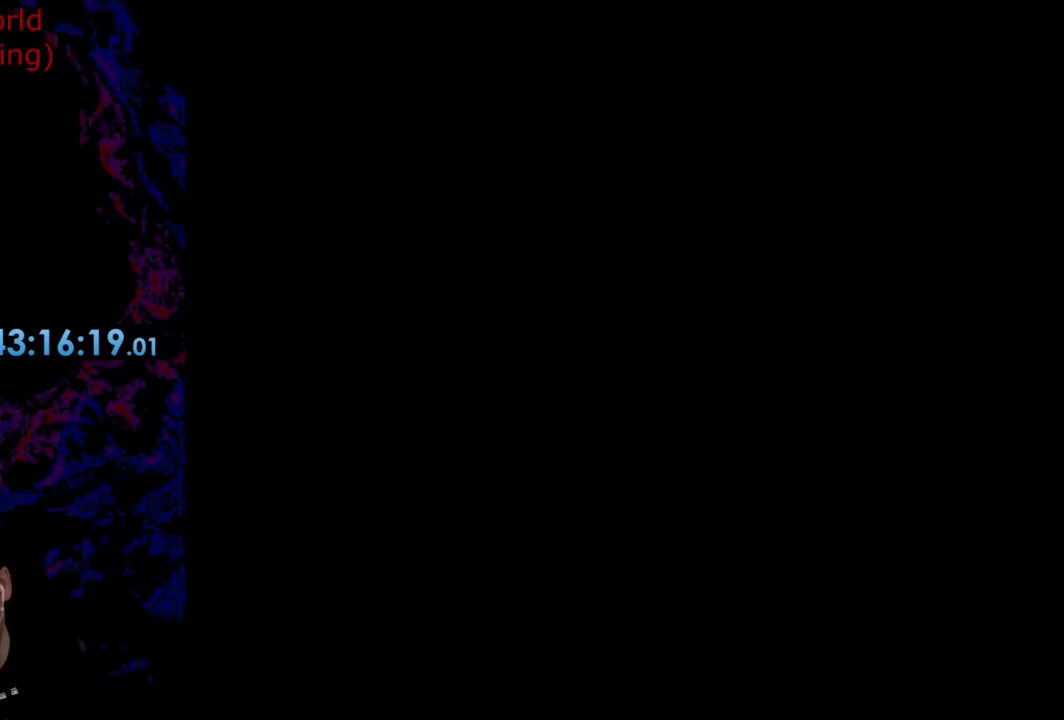
{"buttons": [], "events": []}
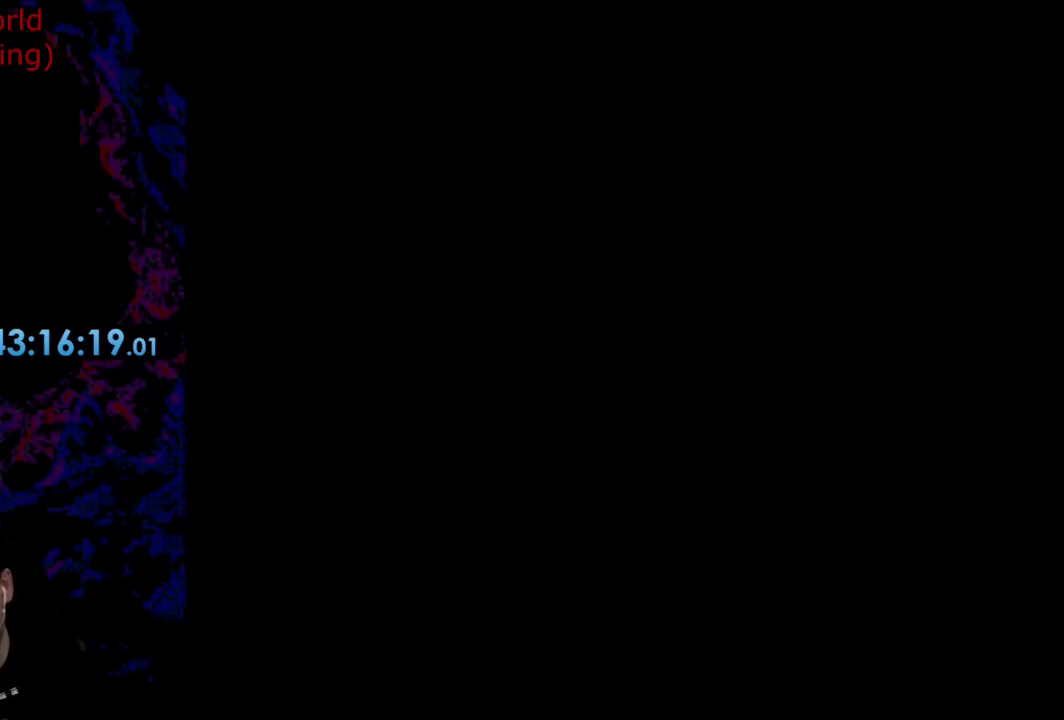
{"buttons": [], "events": []}
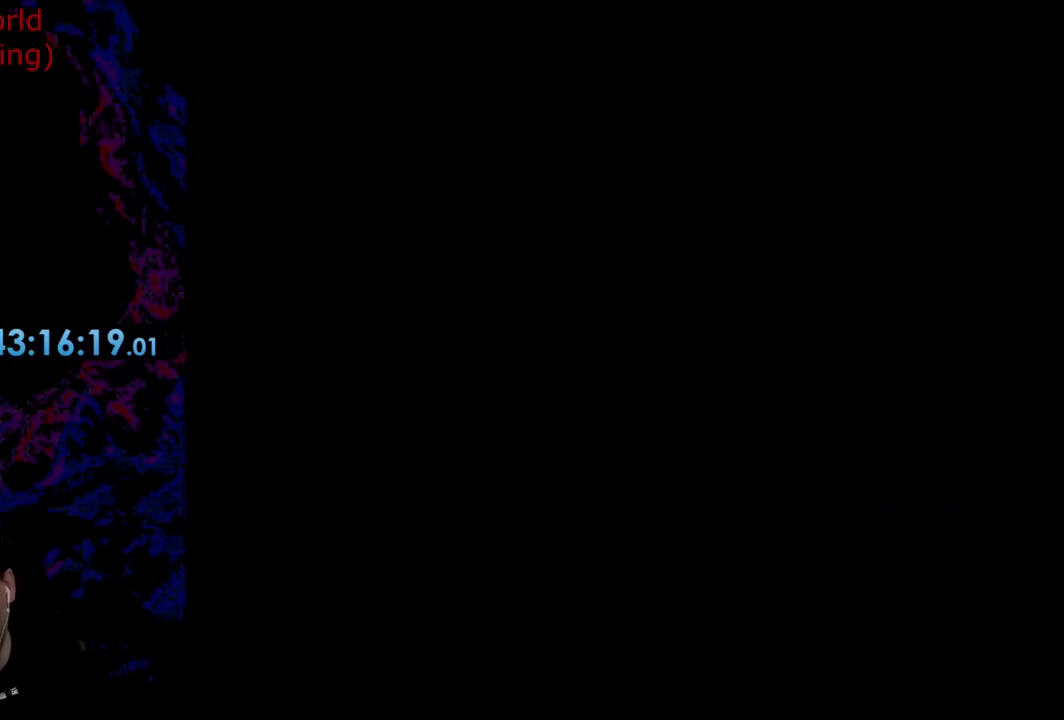
{"buttons": [], "events": []}
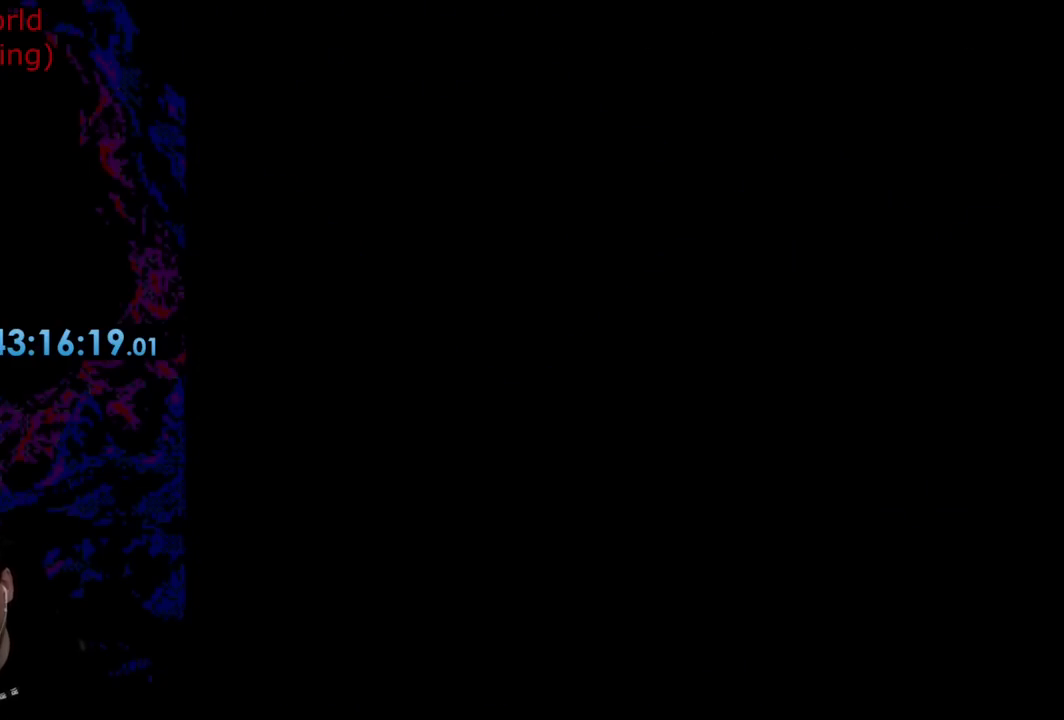
{"buttons": [], "events": []}
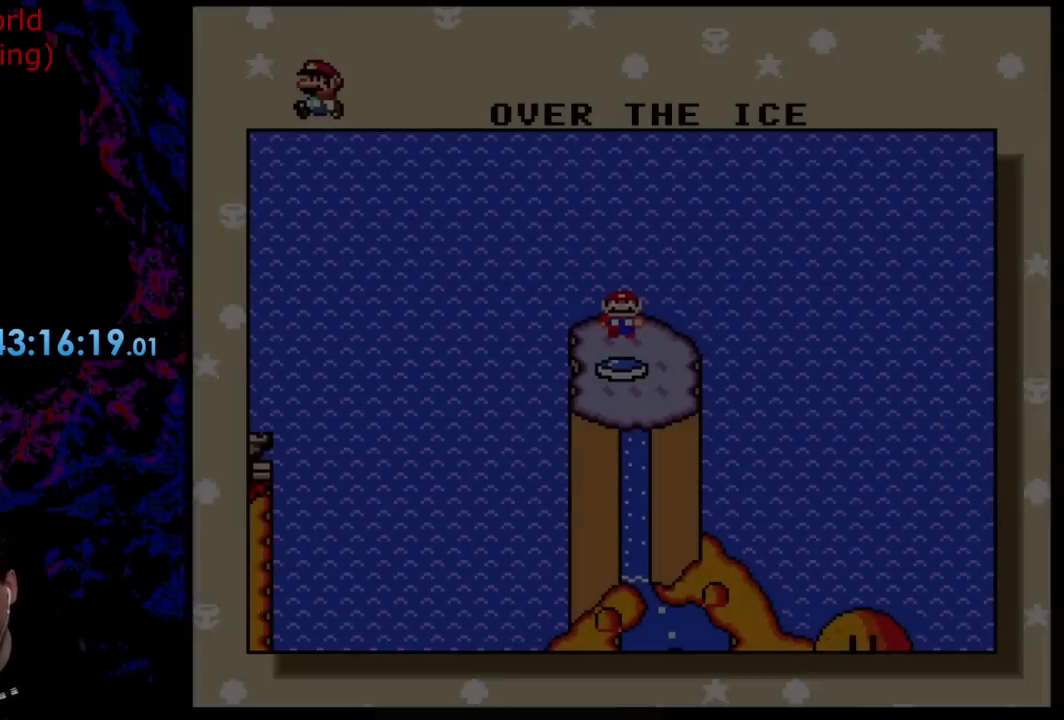
{"buttons": [], "events": []}
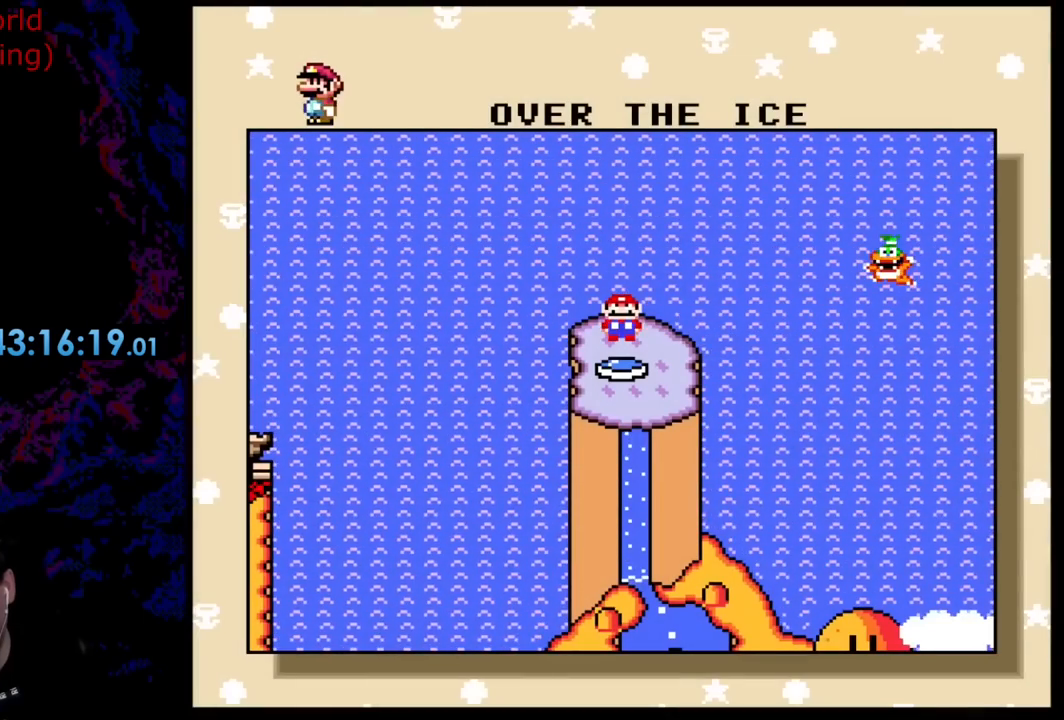
{"buttons": [], "events": []}
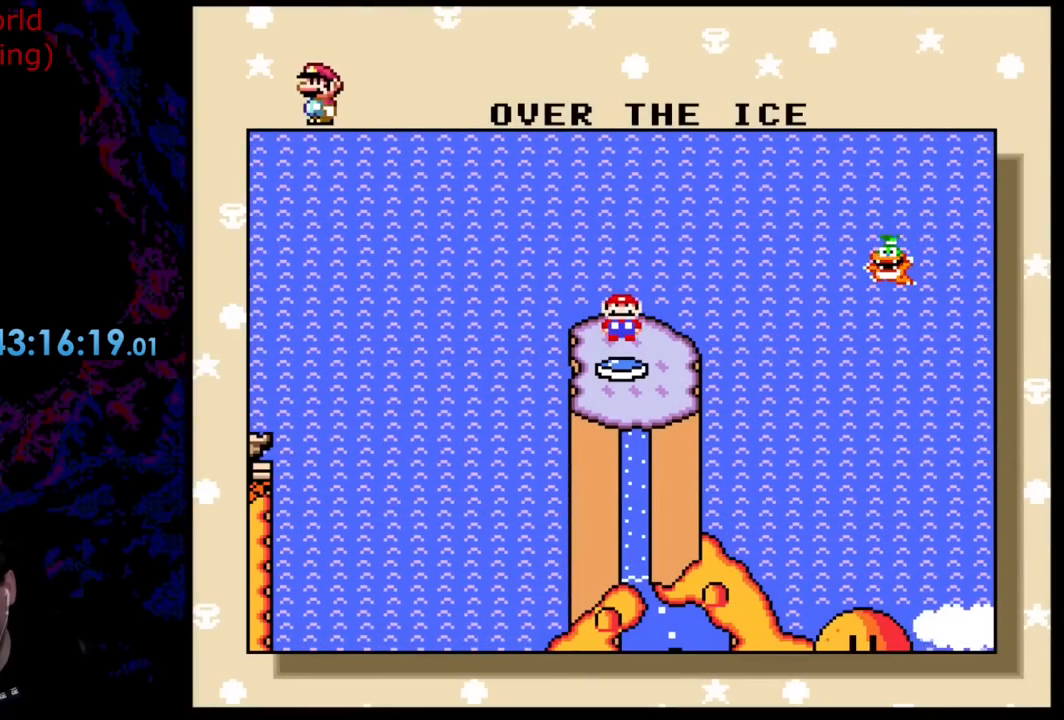
{"buttons": [], "events": []}
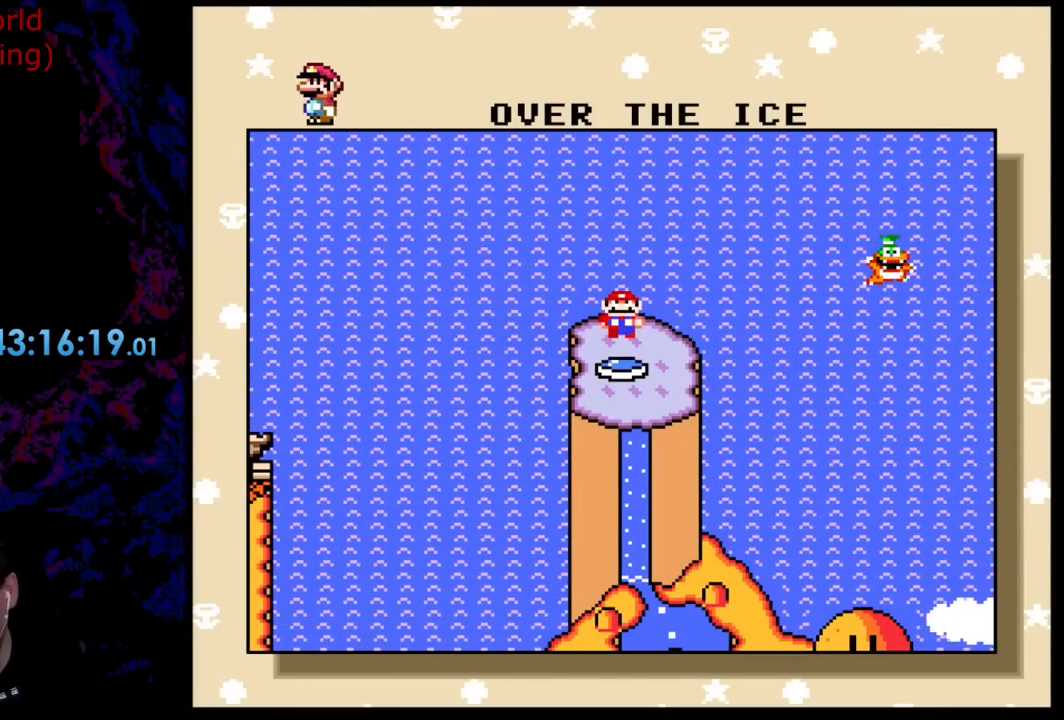
{"buttons": [], "events": []}
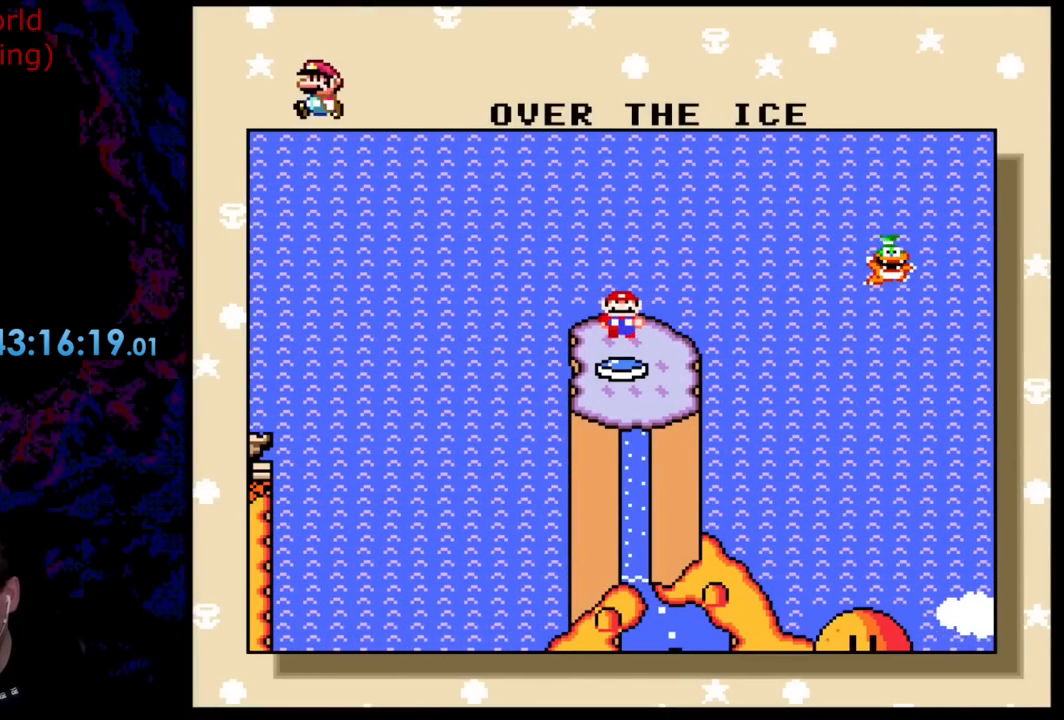
{"buttons": [], "events": []}
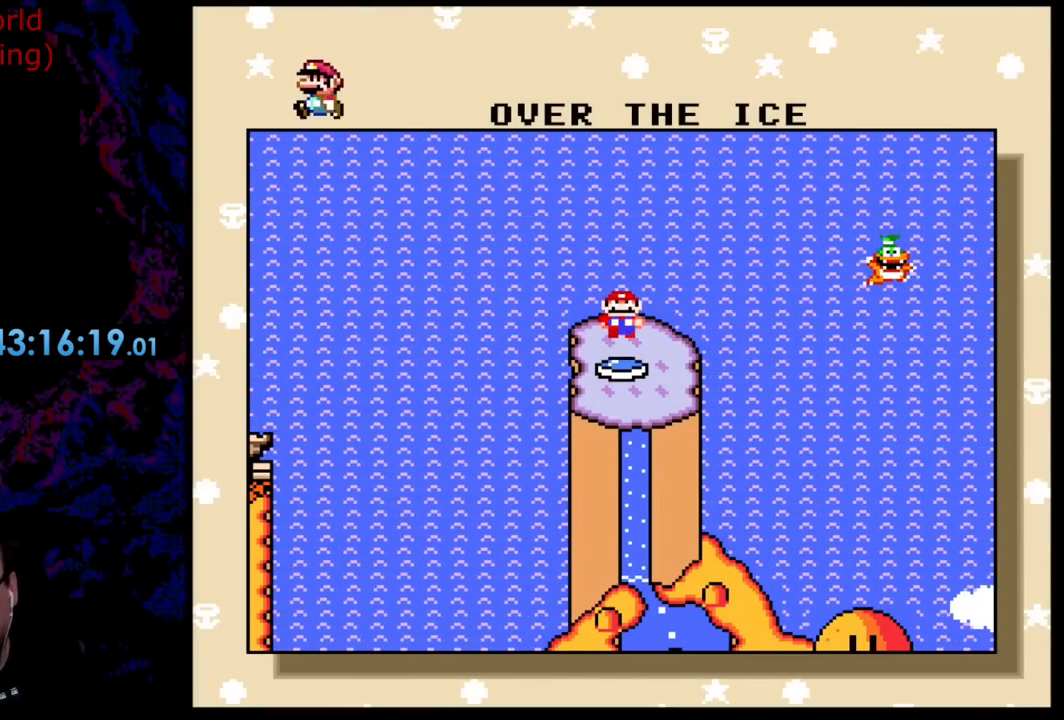
{"buttons": [], "events": [[200, "DPAD_DOWN", "down"], [400, "DPAD_DOWN", "up"]]}
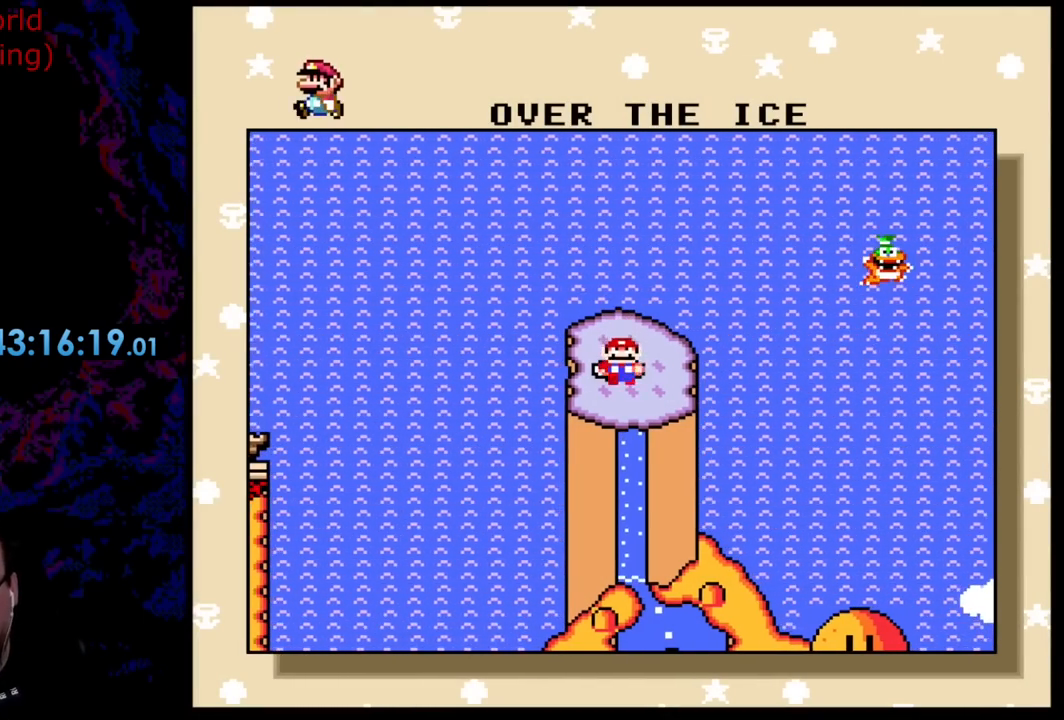
{"buttons": [], "events": []}
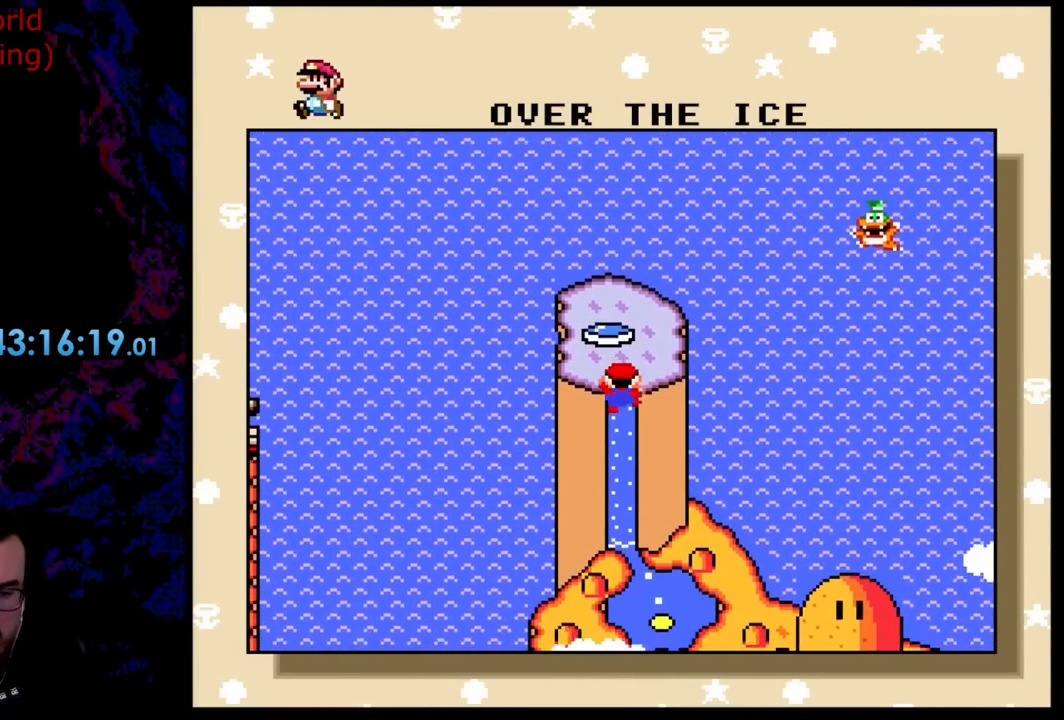
{"buttons": [], "events": []}